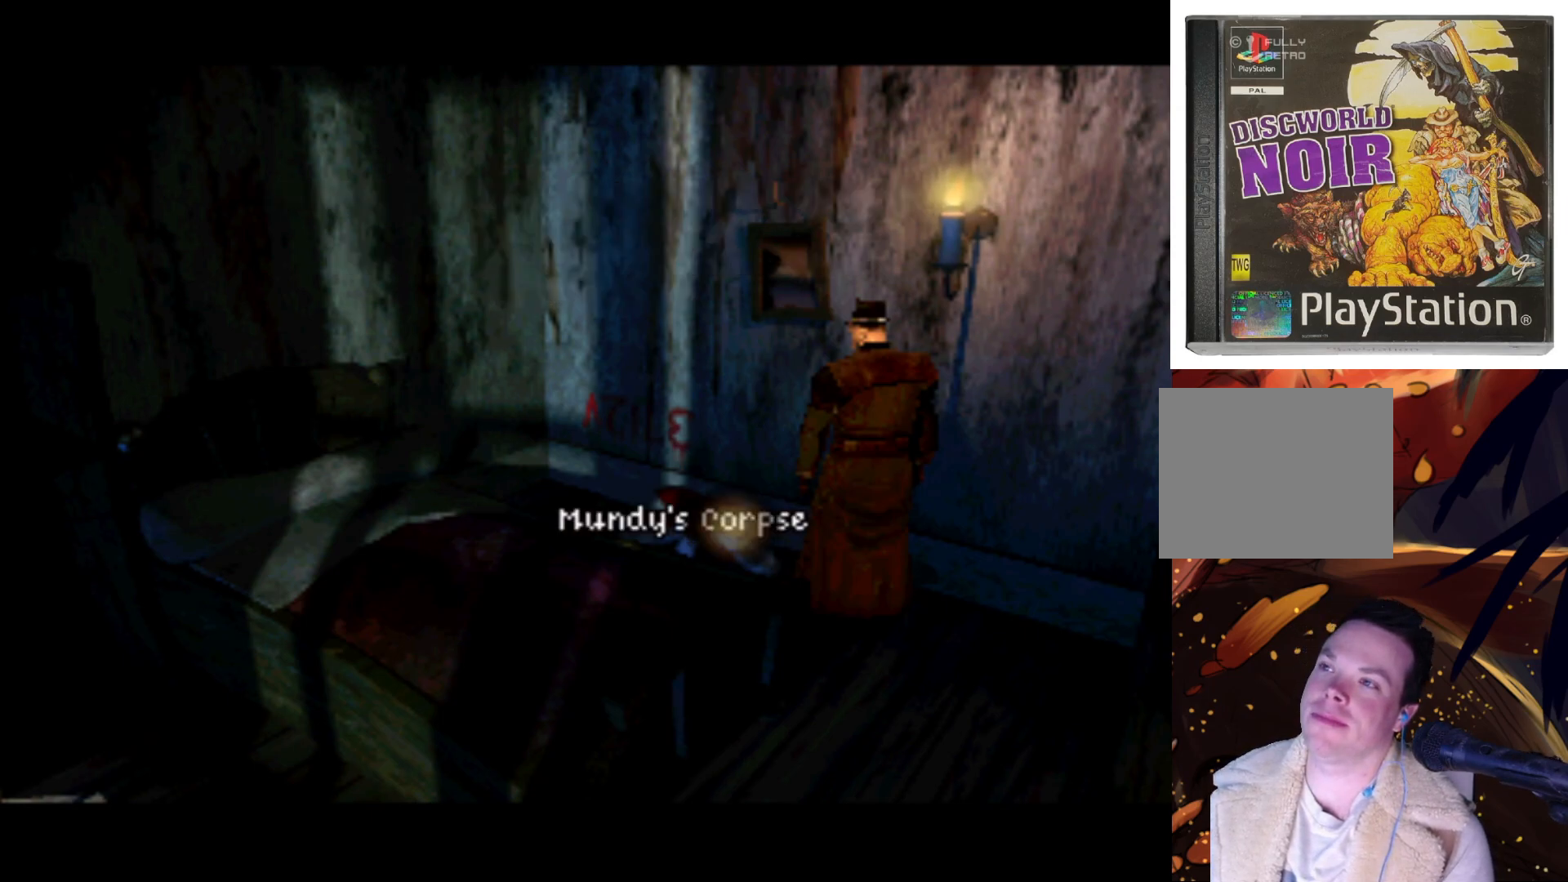
Gameplay with a controller (PlayStation layout); each line is a JSON object with the inputs held at the frame after it. "events" lists button and stick changes between this image and that frame as [ms after this image, input, new state], when the widget could be followed in between. Not read: L3 R3.
{"buttons": [], "left_stick": "center", "right_stick": "center", "events": [[67, "SQUARE", "down"], [167, "SQUARE", "up"]]}
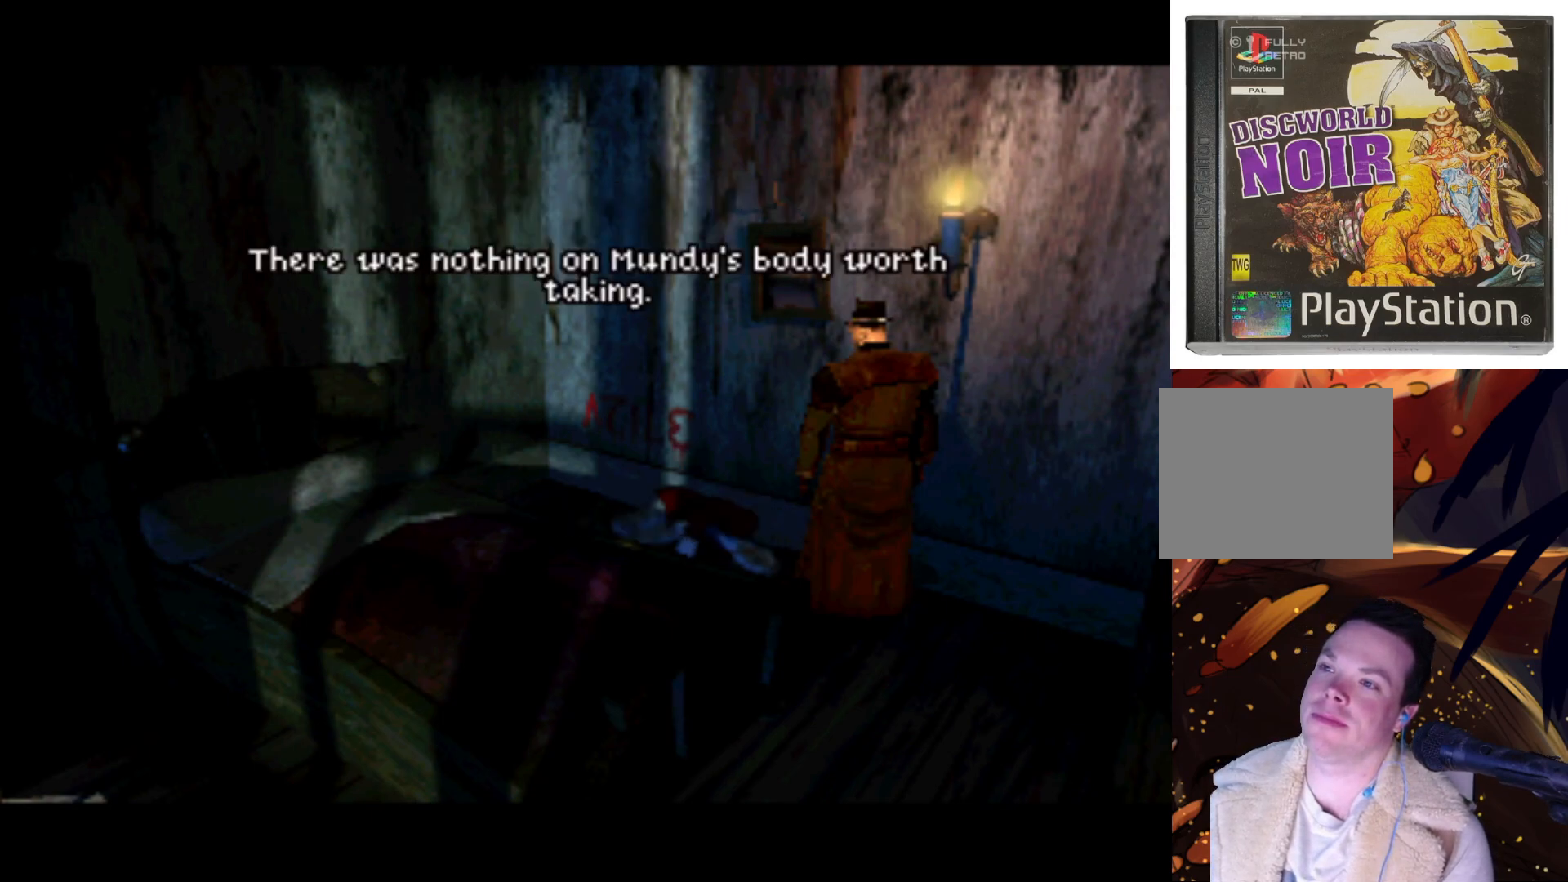
{"buttons": [], "left_stick": "center", "right_stick": "center", "events": []}
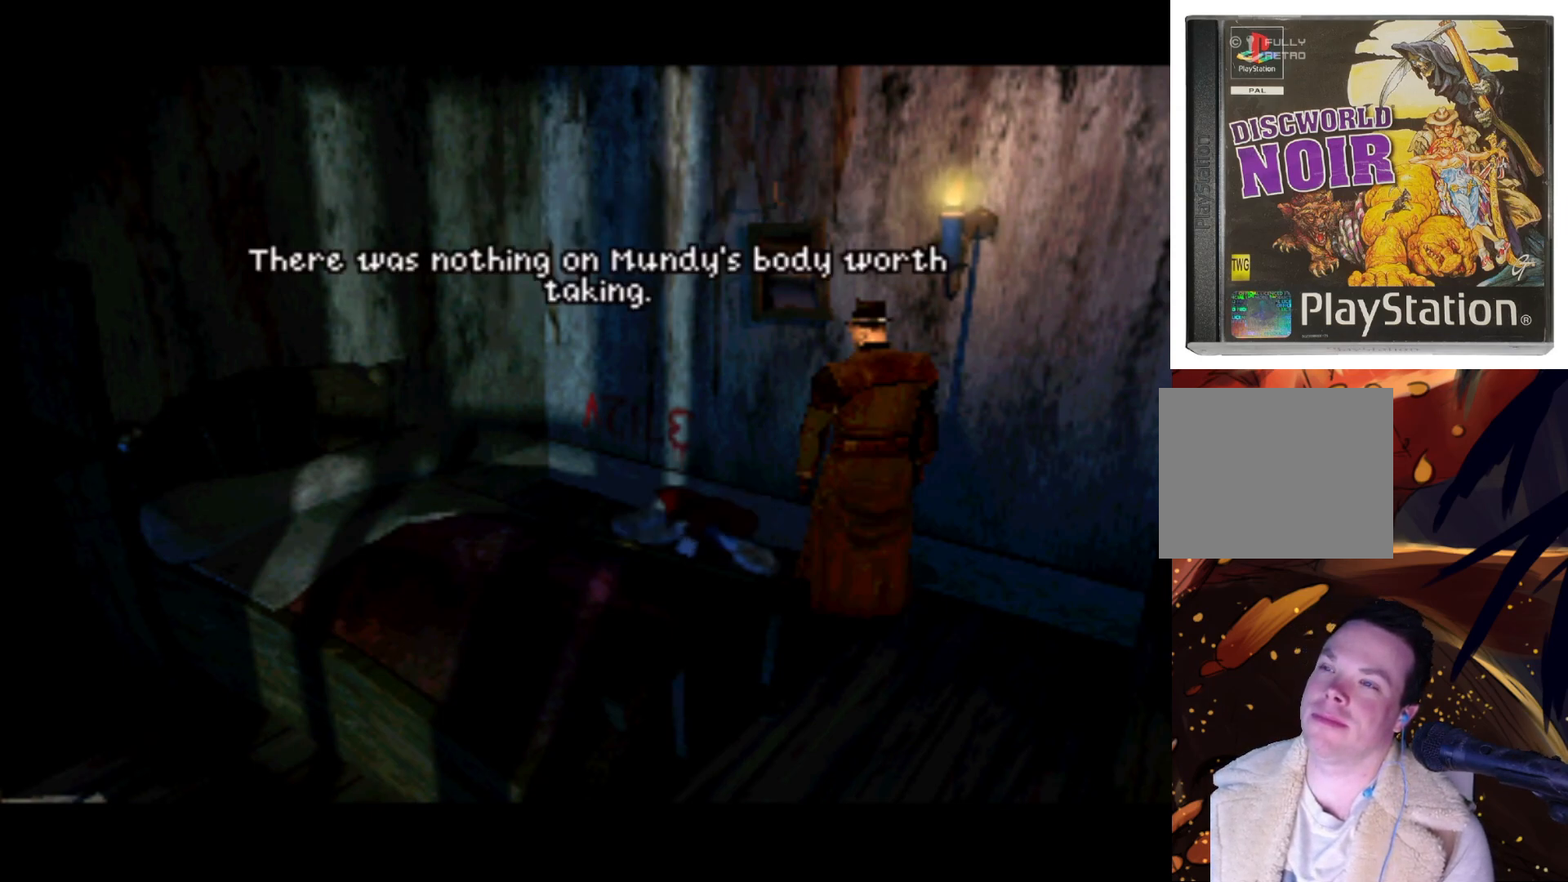
{"buttons": [], "left_stick": "center", "right_stick": "center", "events": []}
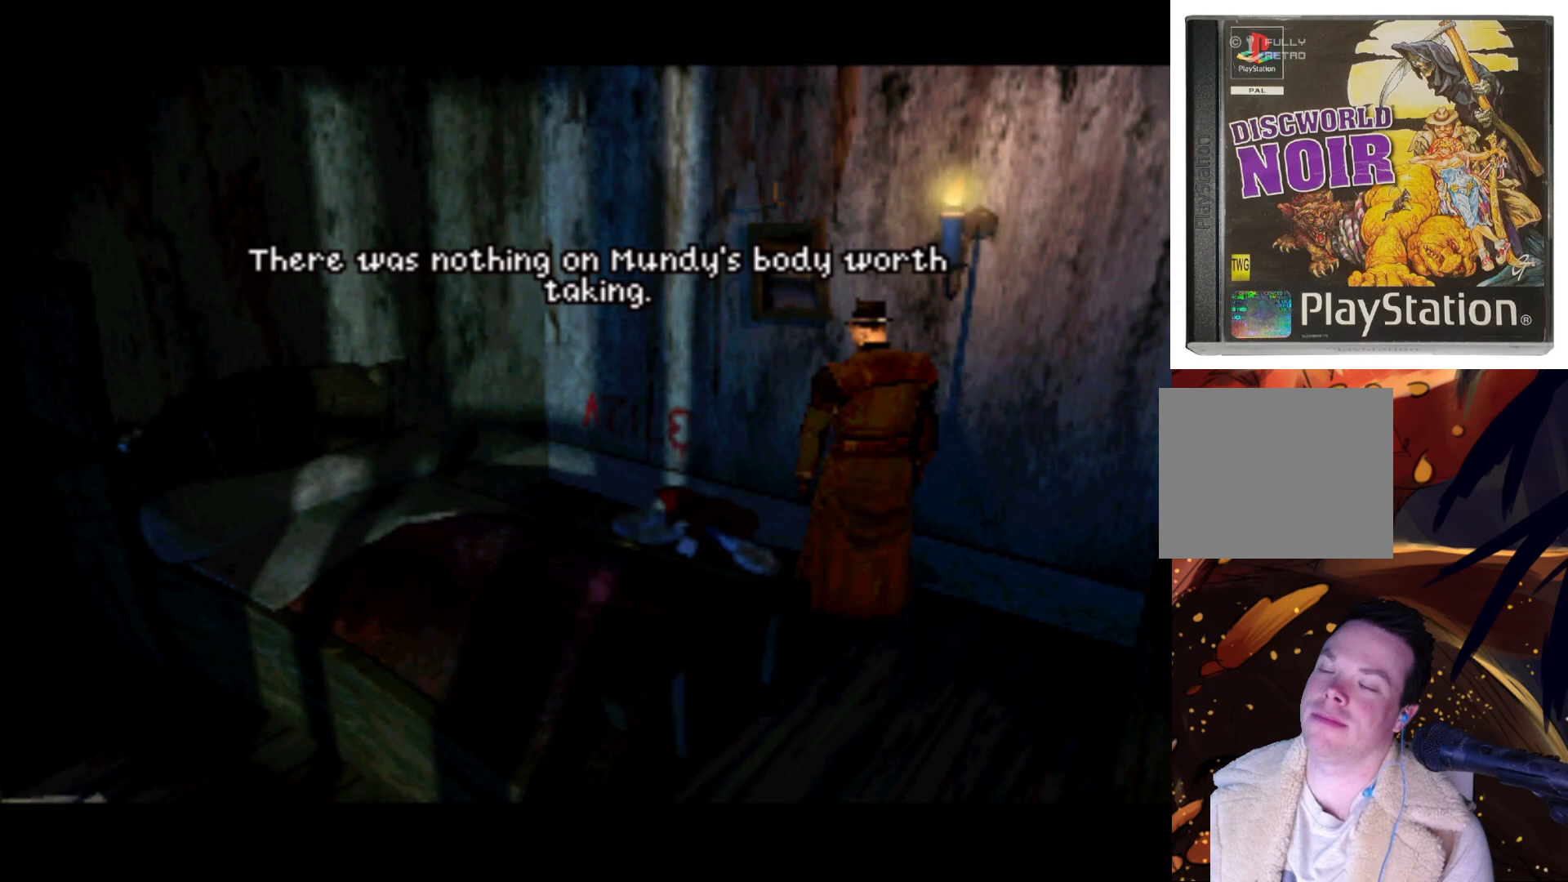
{"buttons": [], "left_stick": "center", "right_stick": "center", "events": []}
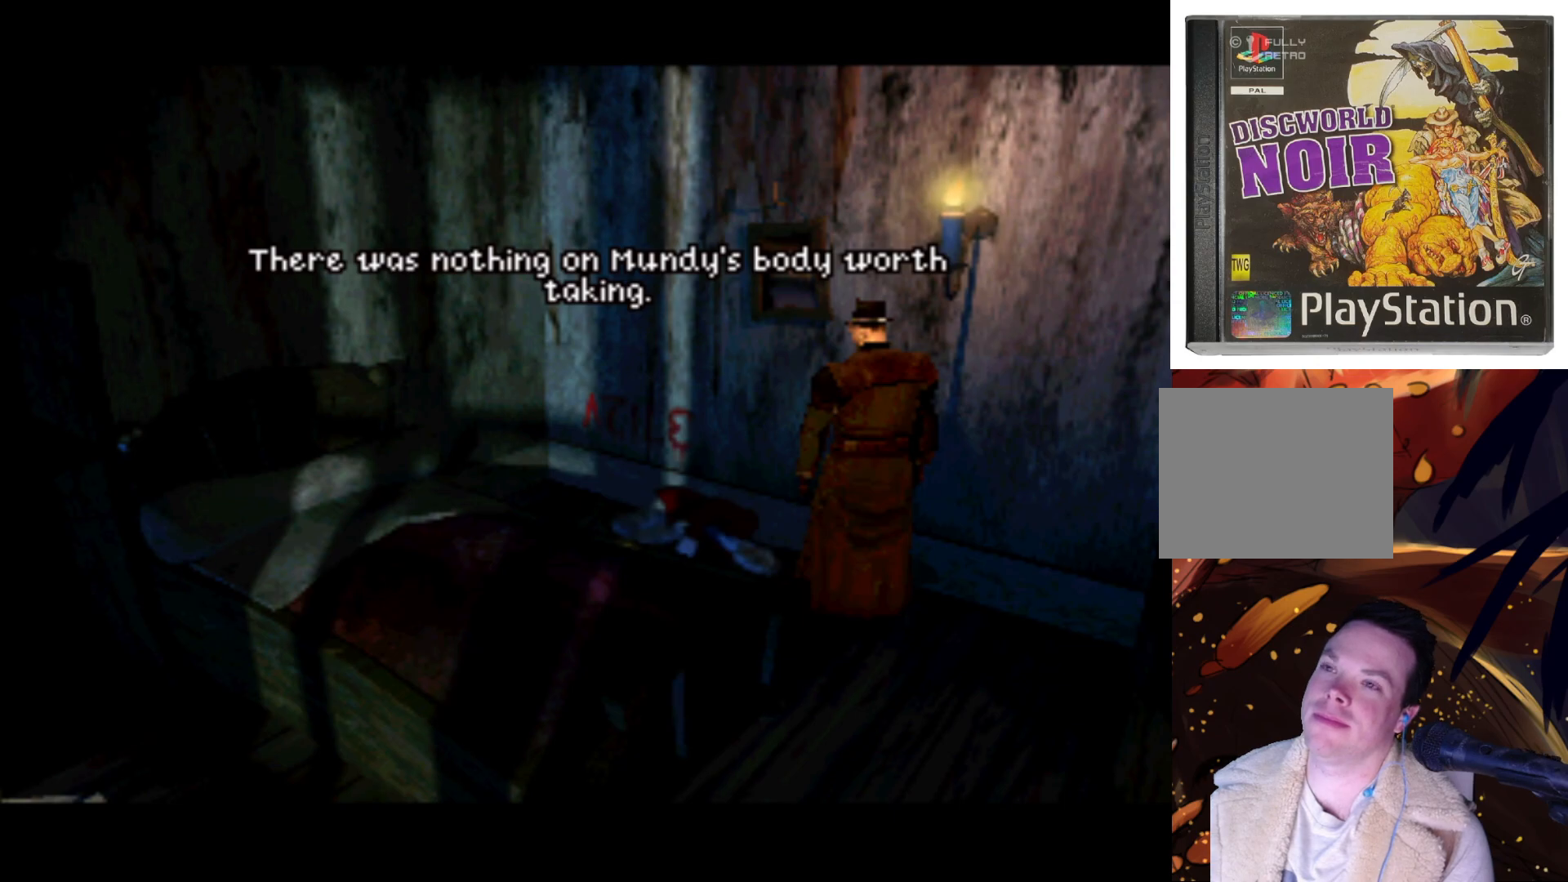
{"buttons": [], "left_stick": "center", "right_stick": "center", "events": []}
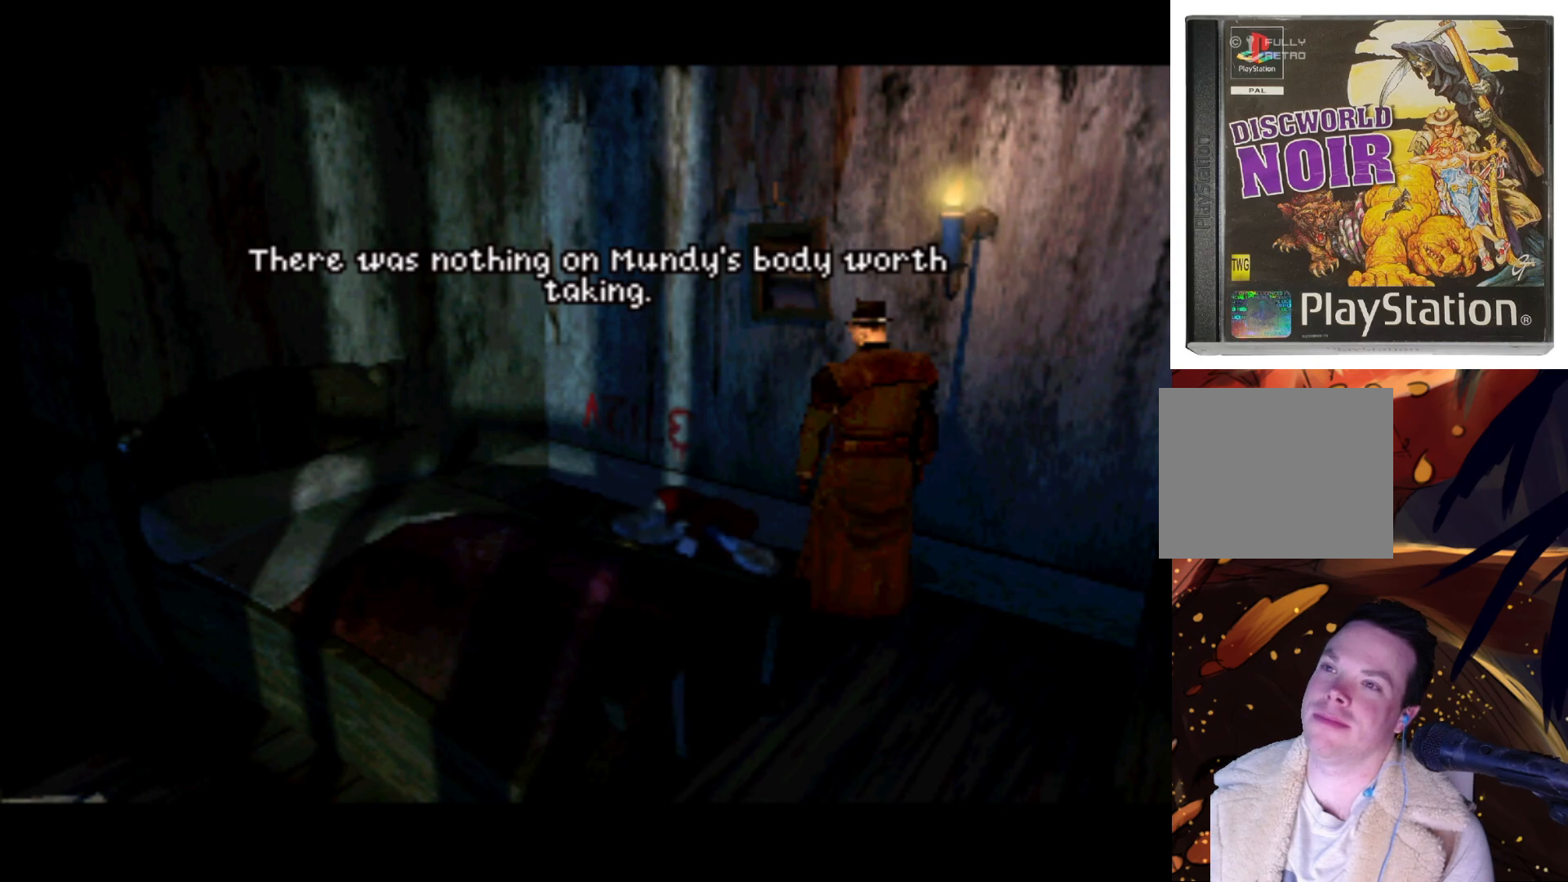
{"buttons": [], "left_stick": "center", "right_stick": "center", "events": []}
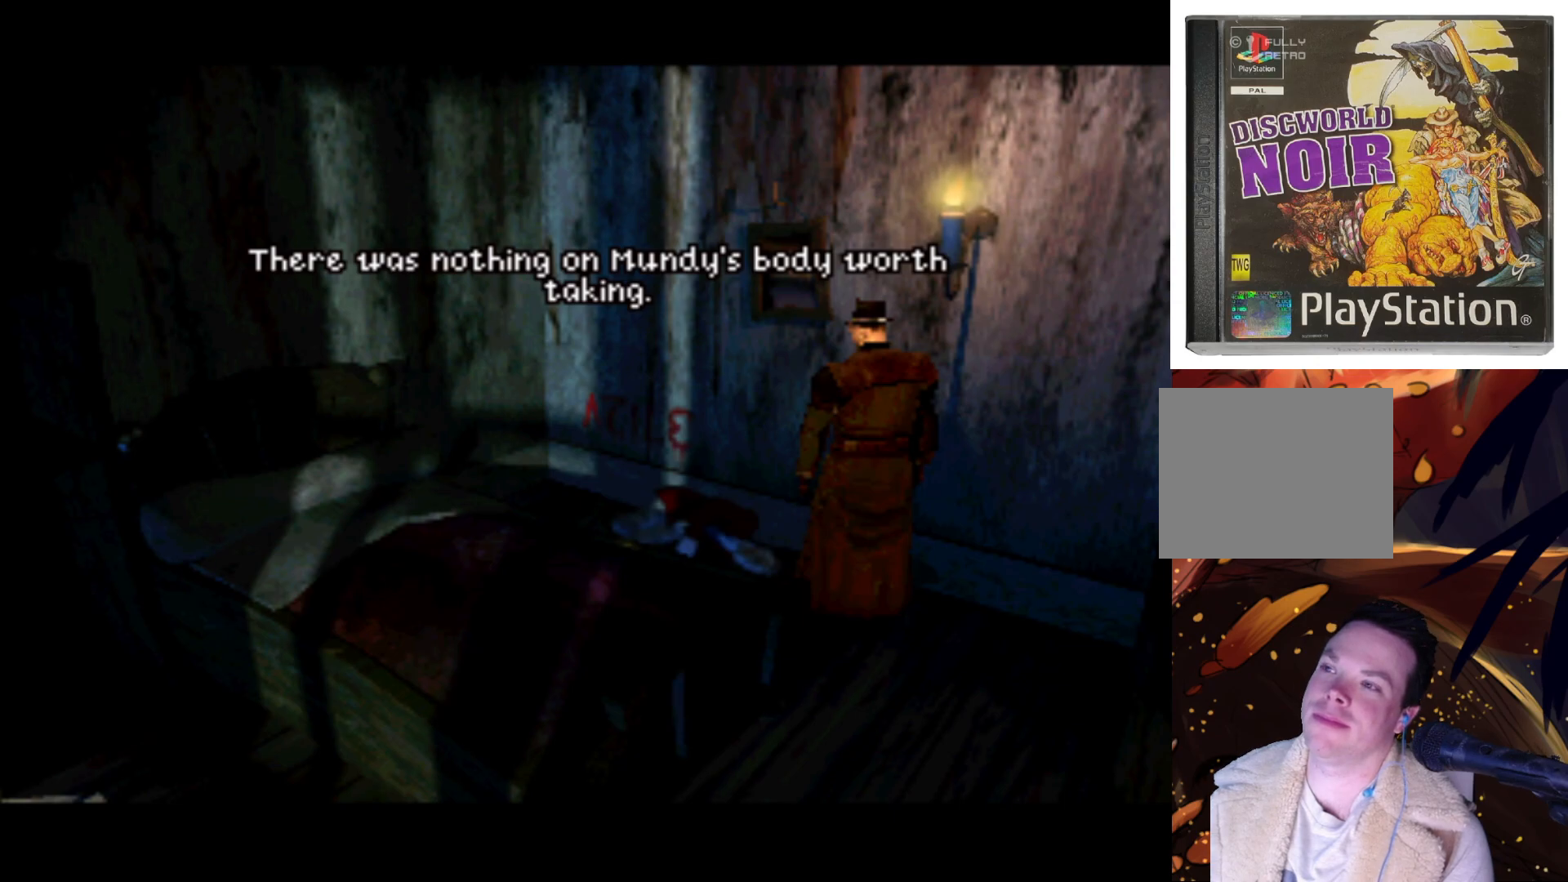
{"buttons": [], "left_stick": "center", "right_stick": "center", "events": []}
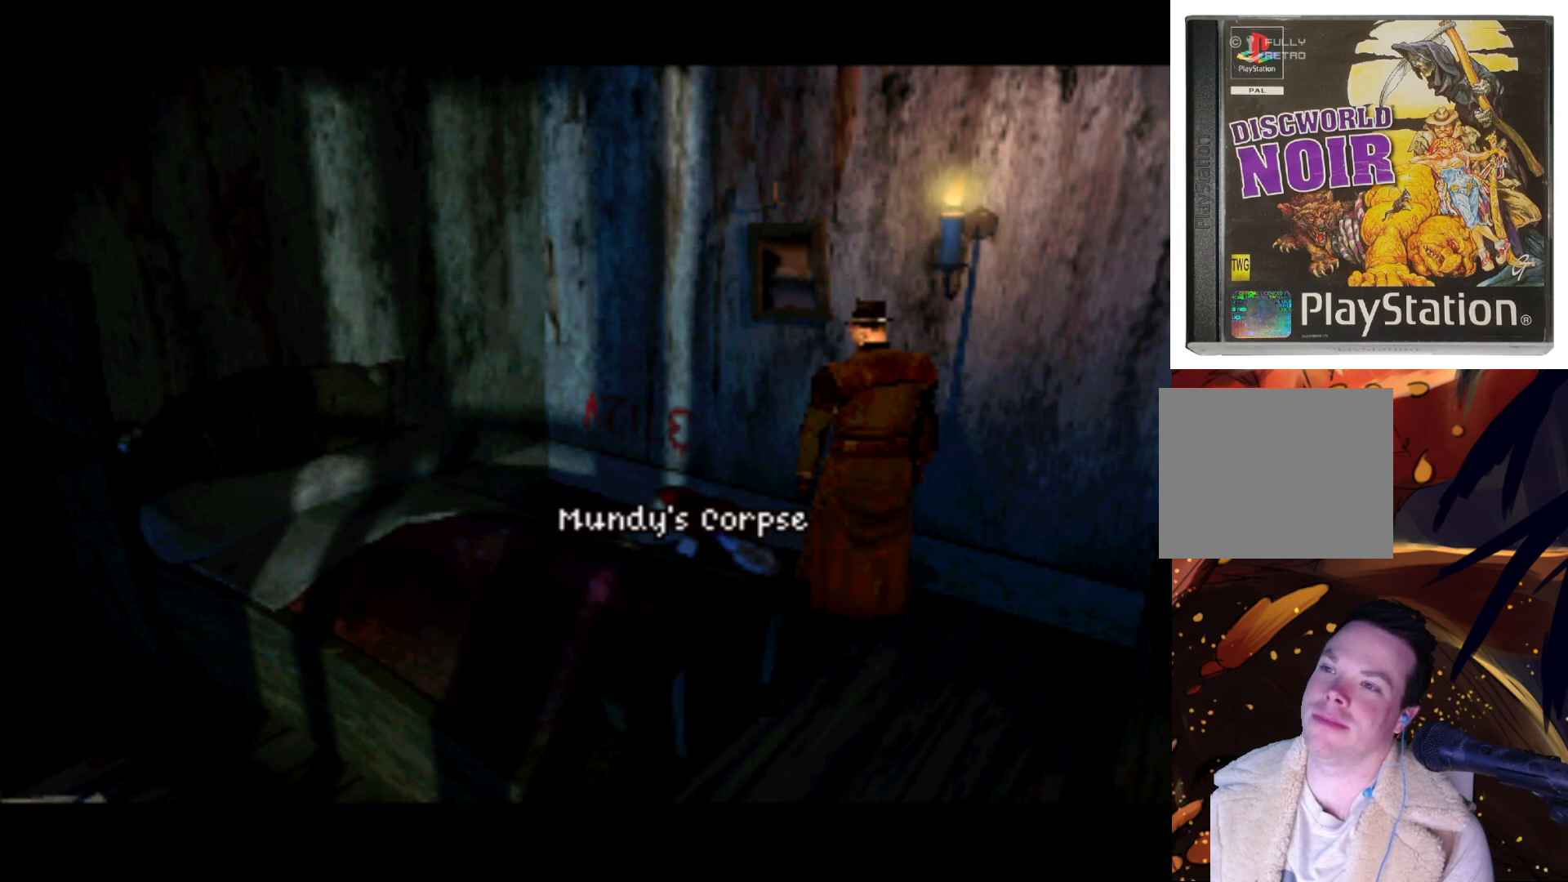
{"buttons": ["DPAD_DOWN", "DPAD_LEFT"], "left_stick": "center", "right_stick": "center", "events": [[367, "DPAD_LEFT", "down"], [500, "DPAD_DOWN", "down"]]}
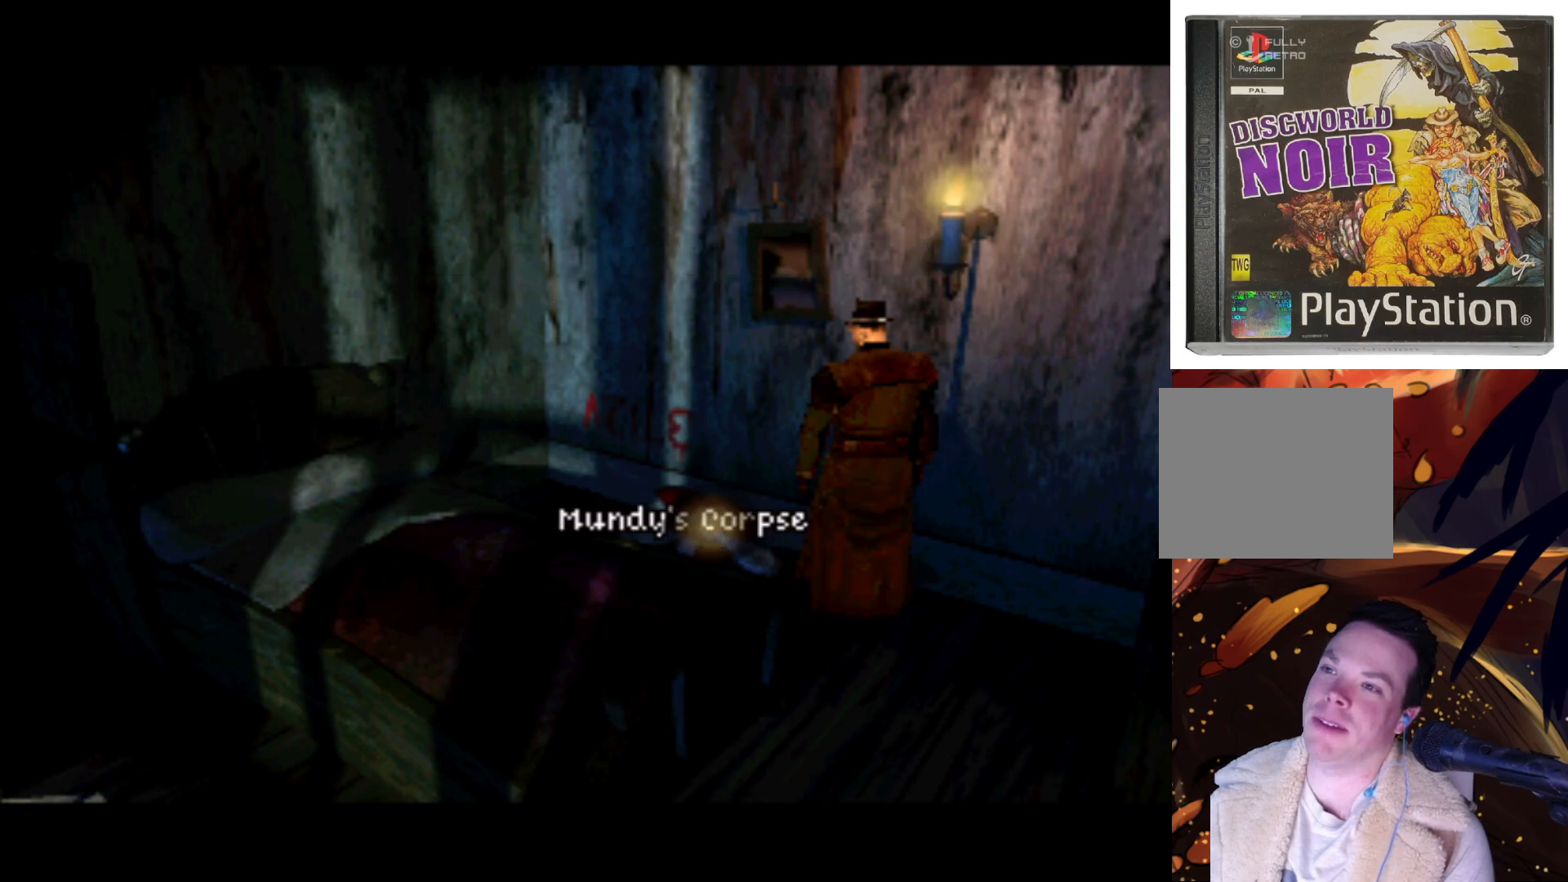
{"buttons": [], "left_stick": "center", "right_stick": "center", "events": [[167, "DPAD_DOWN", "up"], [233, "DPAD_LEFT", "up"]]}
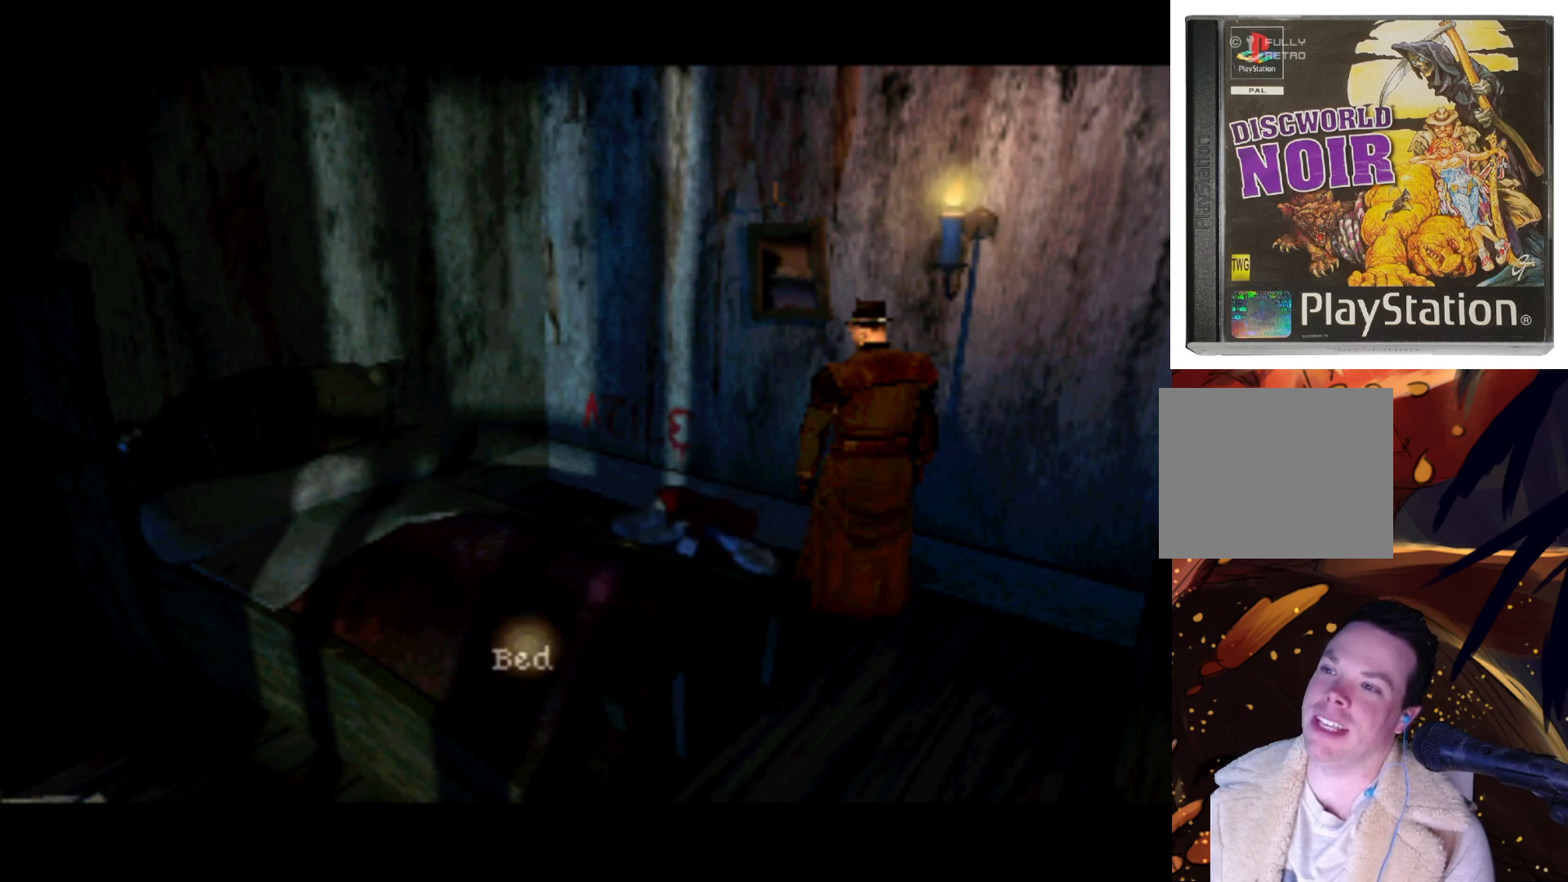
{"buttons": [], "left_stick": "center", "right_stick": "center", "events": [[300, "CIRCLE", "down"], [433, "CIRCLE", "up"]]}